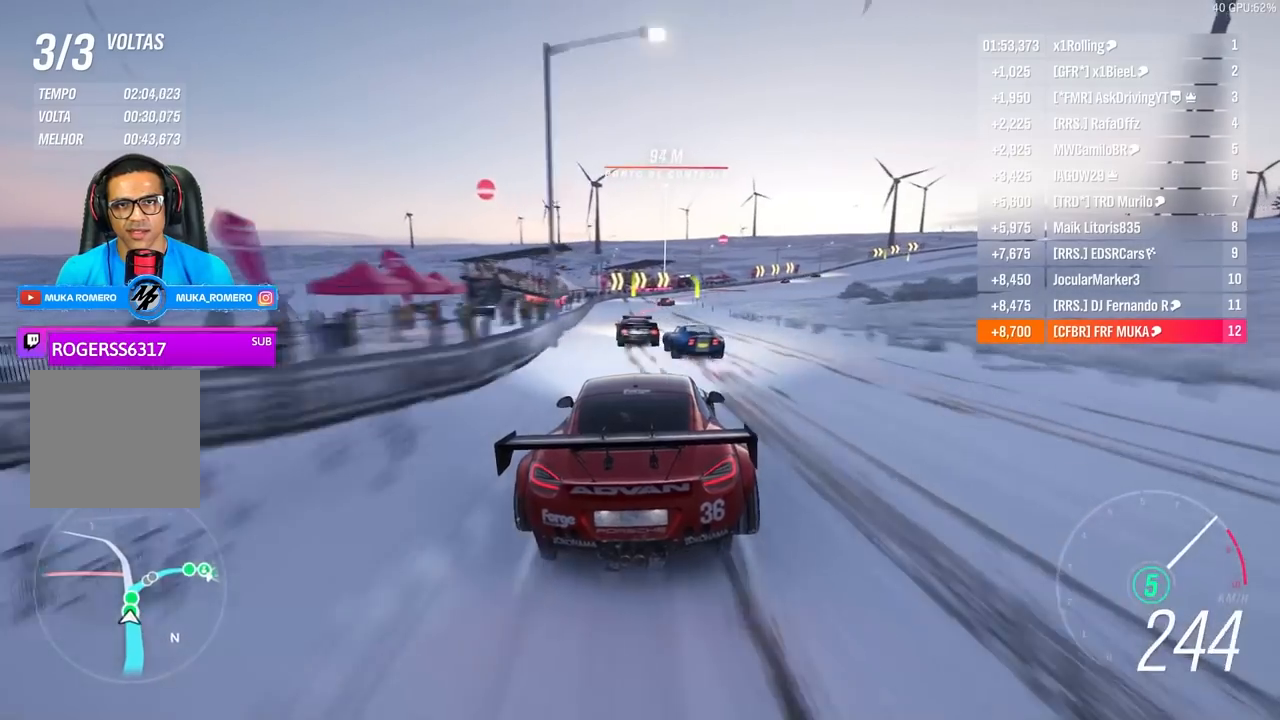
Gameplay with a controller (Xbox layout); each line is a JSON object with the inputs held at the frame after it. "events" lists button and stick changes between this image and that frame as [ms after this image, input, new state], when the widget could be followed in between.
{"buttons": ["R2"], "left_stick": "center", "right_stick": "center", "events": [[433, "left_stick", "center"]]}
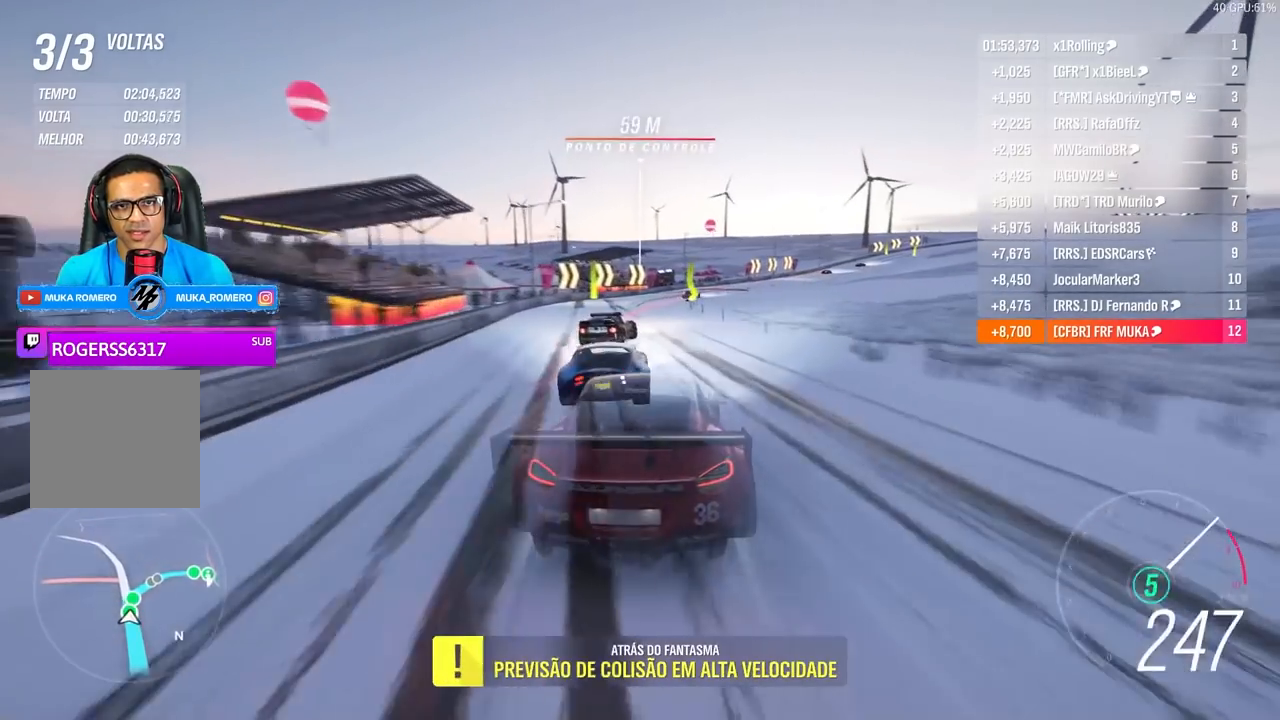
{"buttons": ["R2"], "left_stick": "right", "right_stick": "center", "events": [[33, "left_stick", "right"], [333, "left_stick", "center"], [433, "left_stick", "right"]]}
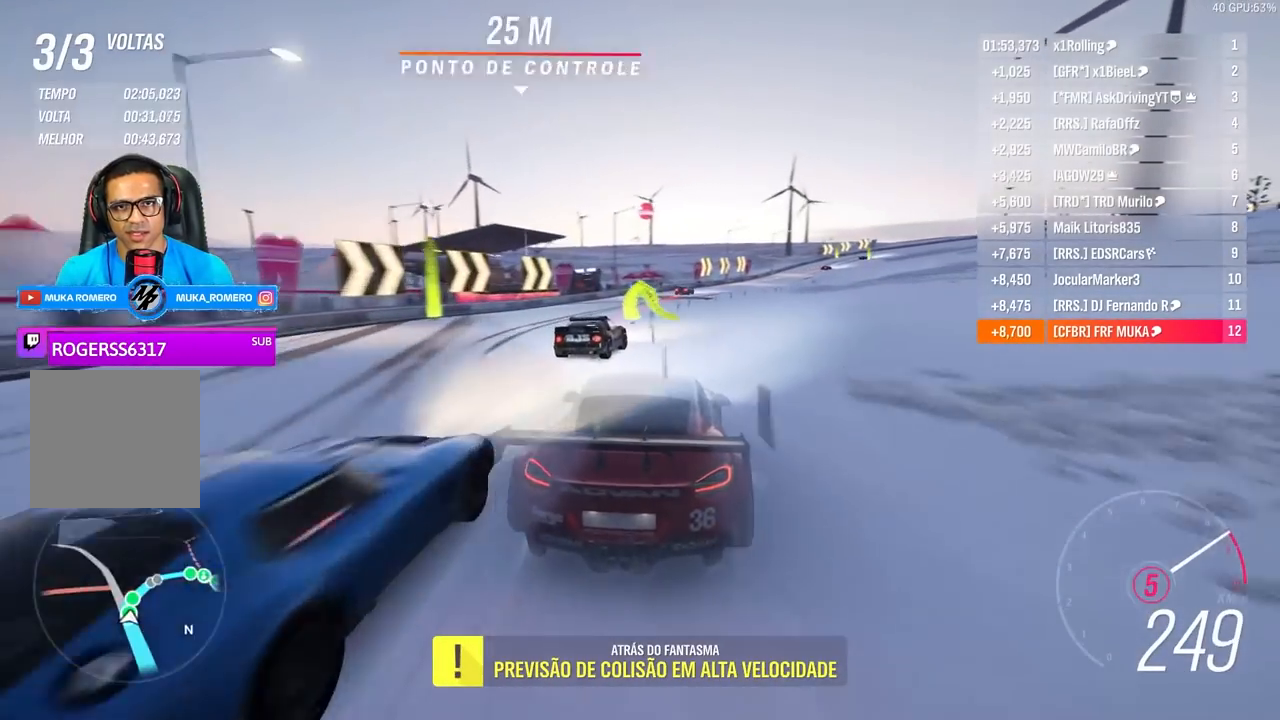
{"buttons": ["R2"], "left_stick": "right", "right_stick": "center", "events": []}
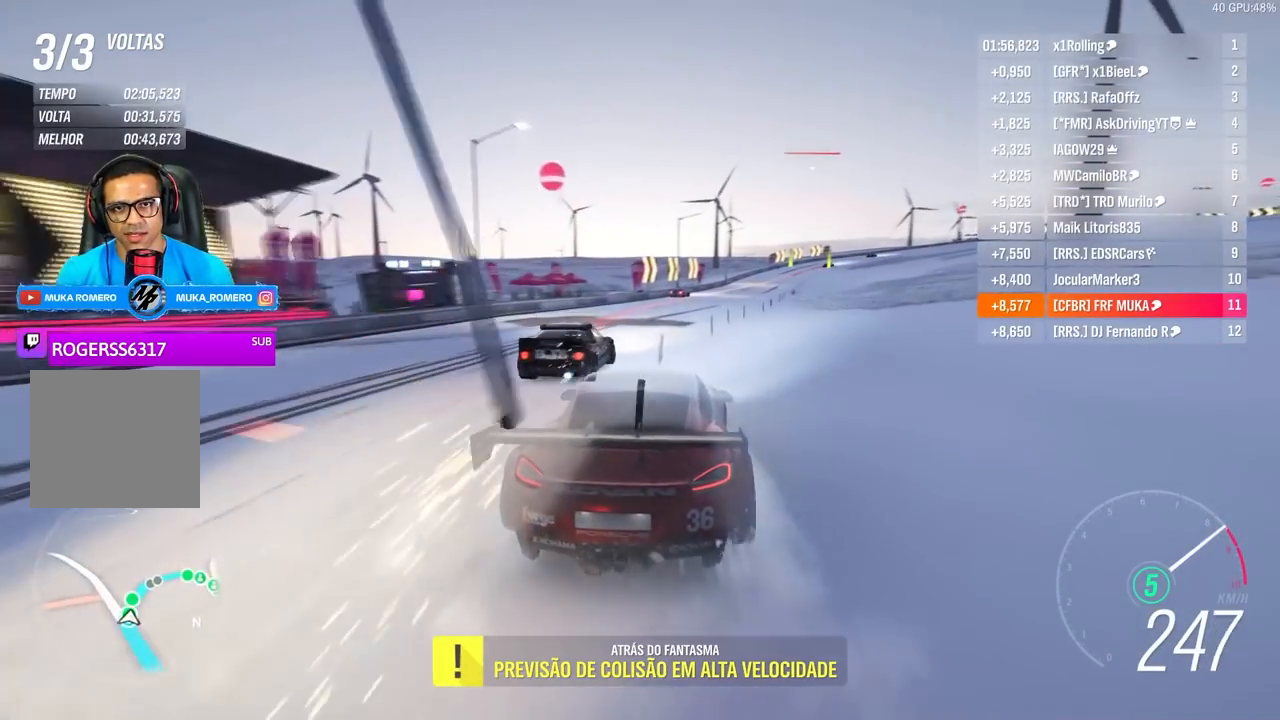
{"buttons": ["R2"], "left_stick": "right", "right_stick": "center", "events": []}
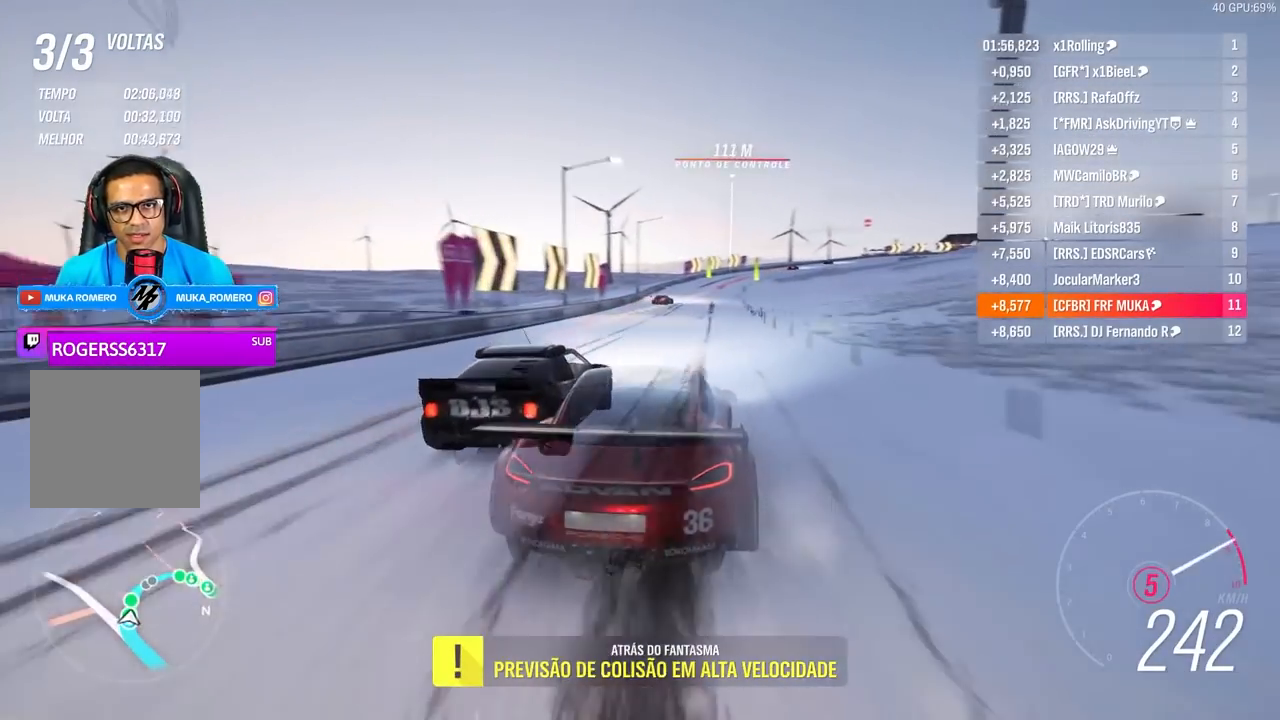
{"buttons": ["R2"], "left_stick": "center", "right_stick": "center", "events": [[100, "left_stick", "center"], [183, "left_stick", "right"], [400, "left_stick", "center"]]}
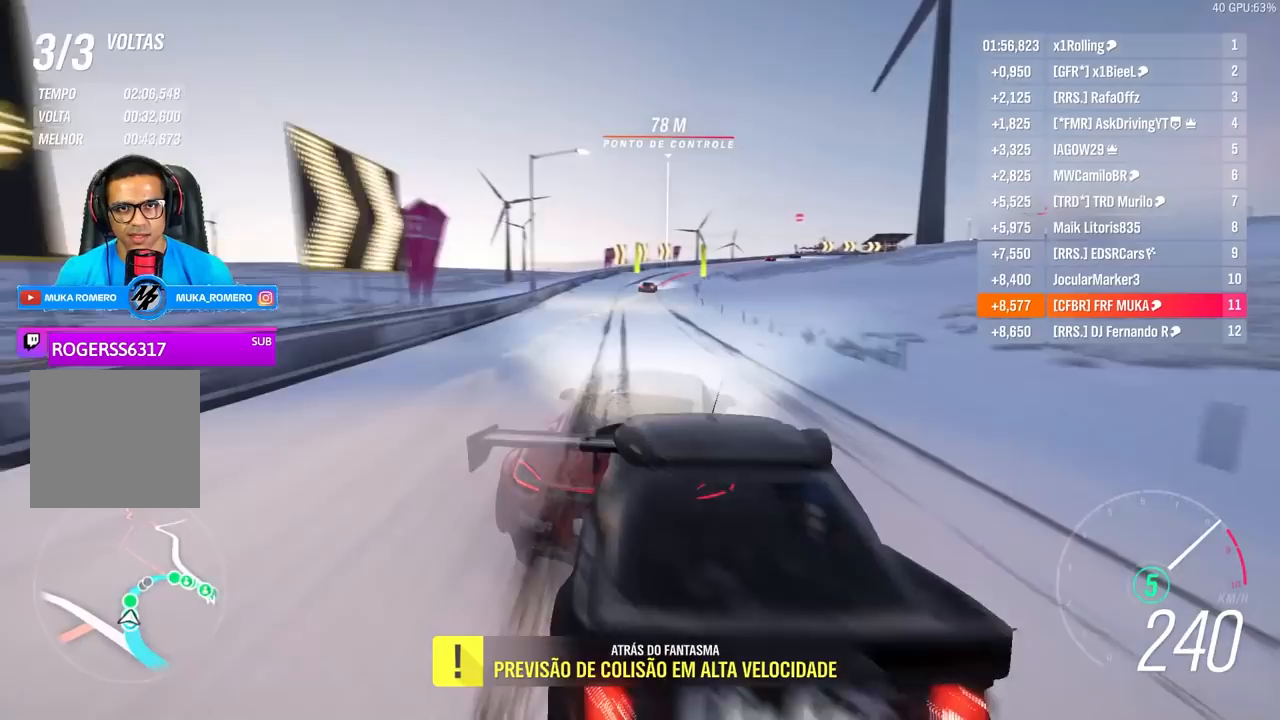
{"buttons": ["R2"], "left_stick": "right", "right_stick": "center", "events": [[33, "left_stick", "right"], [333, "left_stick", "center"], [450, "left_stick", "right"]]}
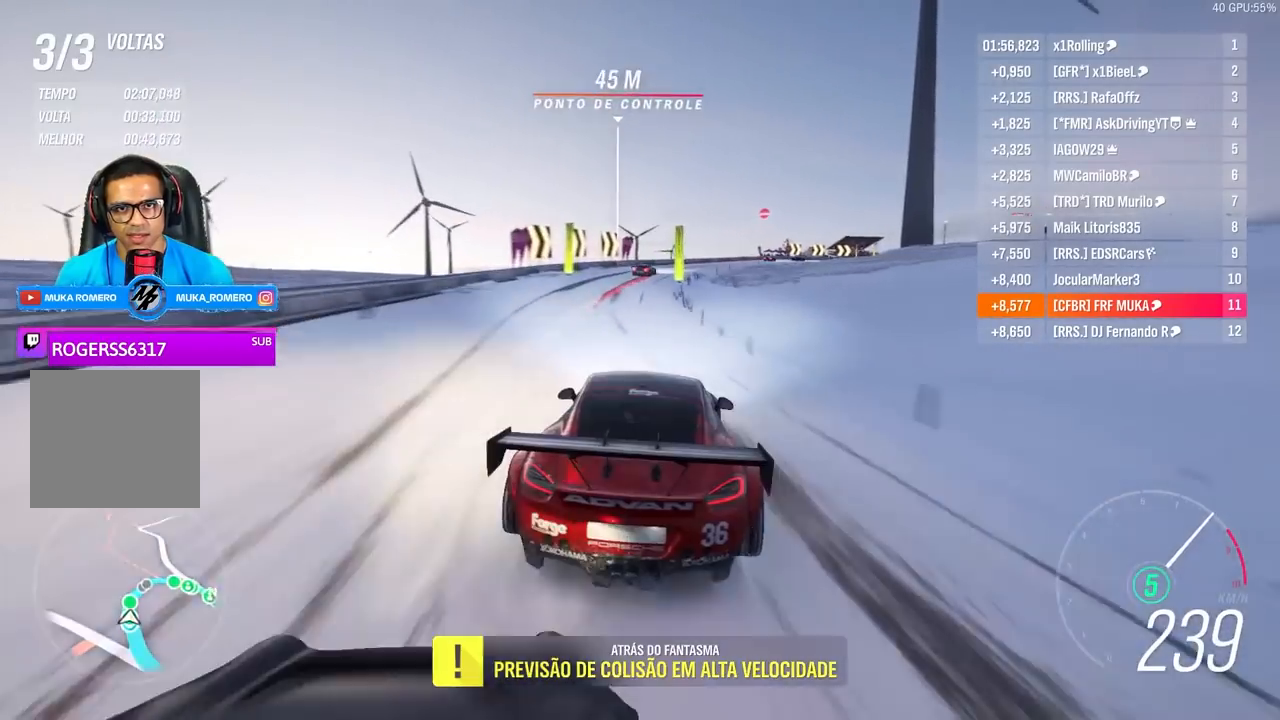
{"buttons": ["L2", "R2"], "left_stick": "right", "right_stick": "center", "events": [[150, "left_stick", "center"], [250, "left_stick", "right"], [500, "L2", "down"]]}
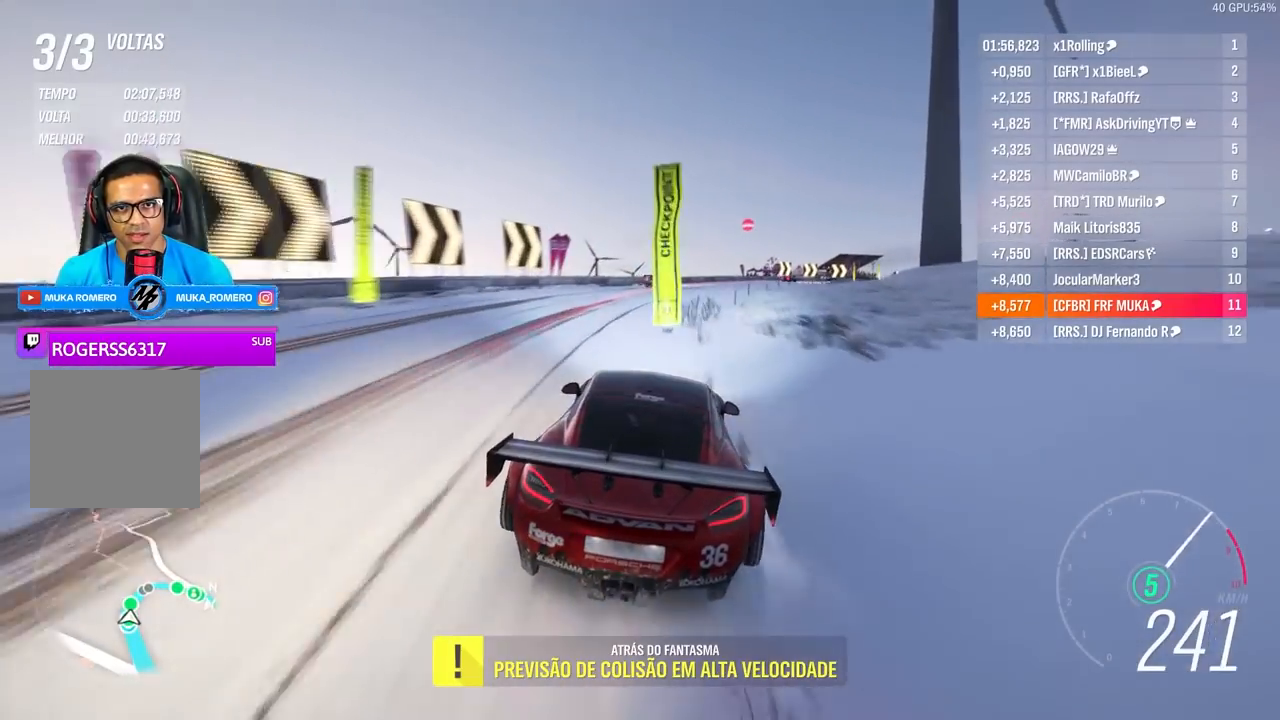
{"buttons": ["L2"], "left_stick": "right", "right_stick": "center", "events": [[150, "A", "down"], [150, "X", "down"], [267, "A", "up"], [267, "X", "up"], [283, "R2", "up"]]}
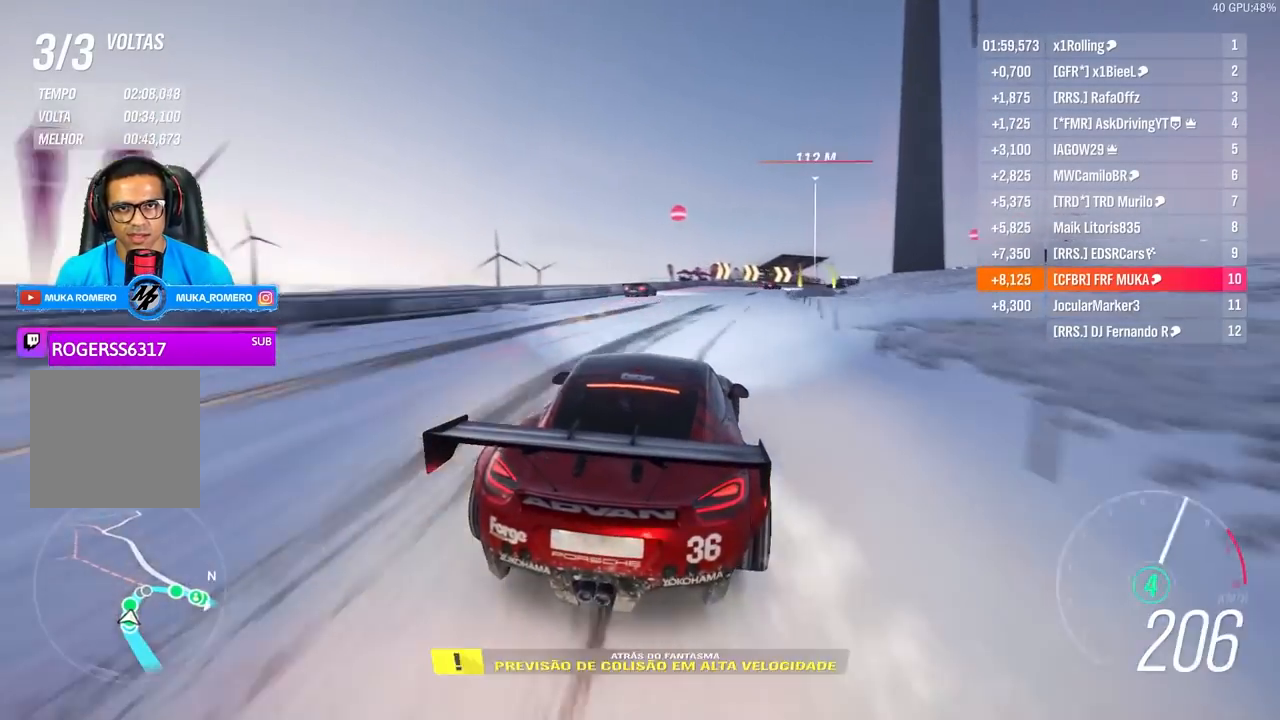
{"buttons": ["L2"], "left_stick": "right", "right_stick": "center", "events": [[333, "L2", "up"], [433, "L2", "down"]]}
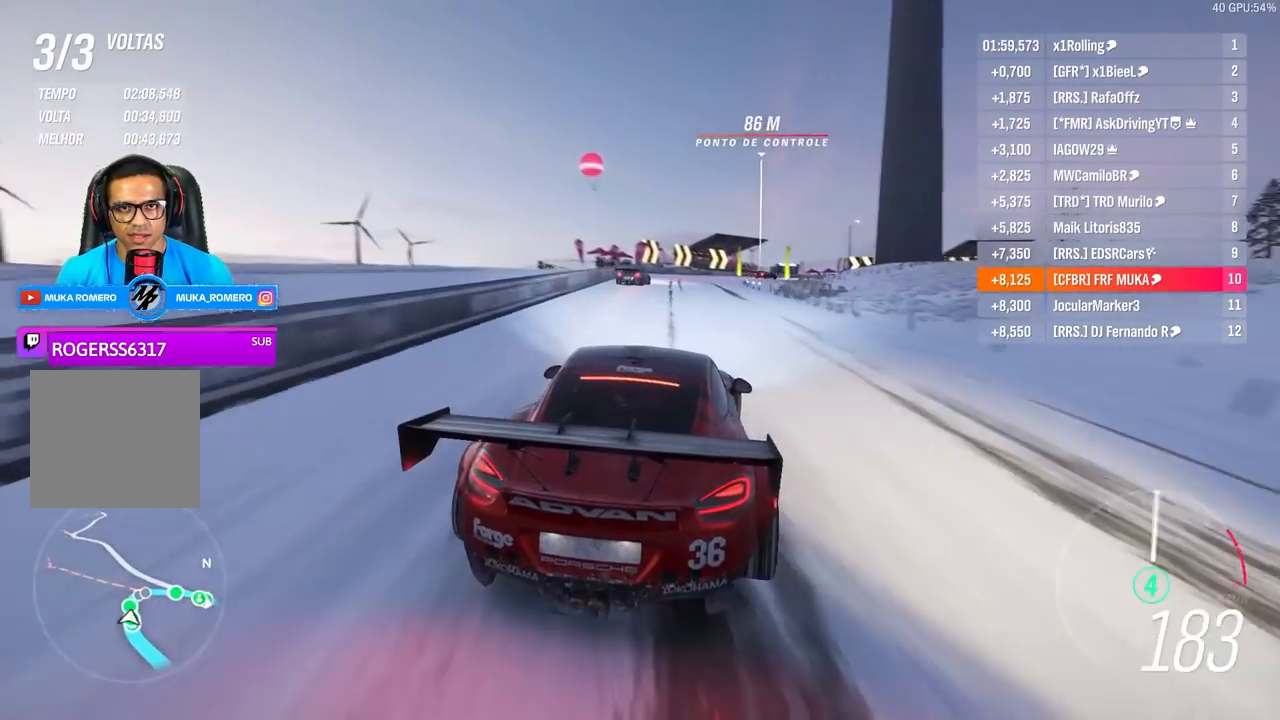
{"buttons": ["L2"], "left_stick": "right", "right_stick": "center", "events": [[83, "L2", "up"], [433, "L2", "down"]]}
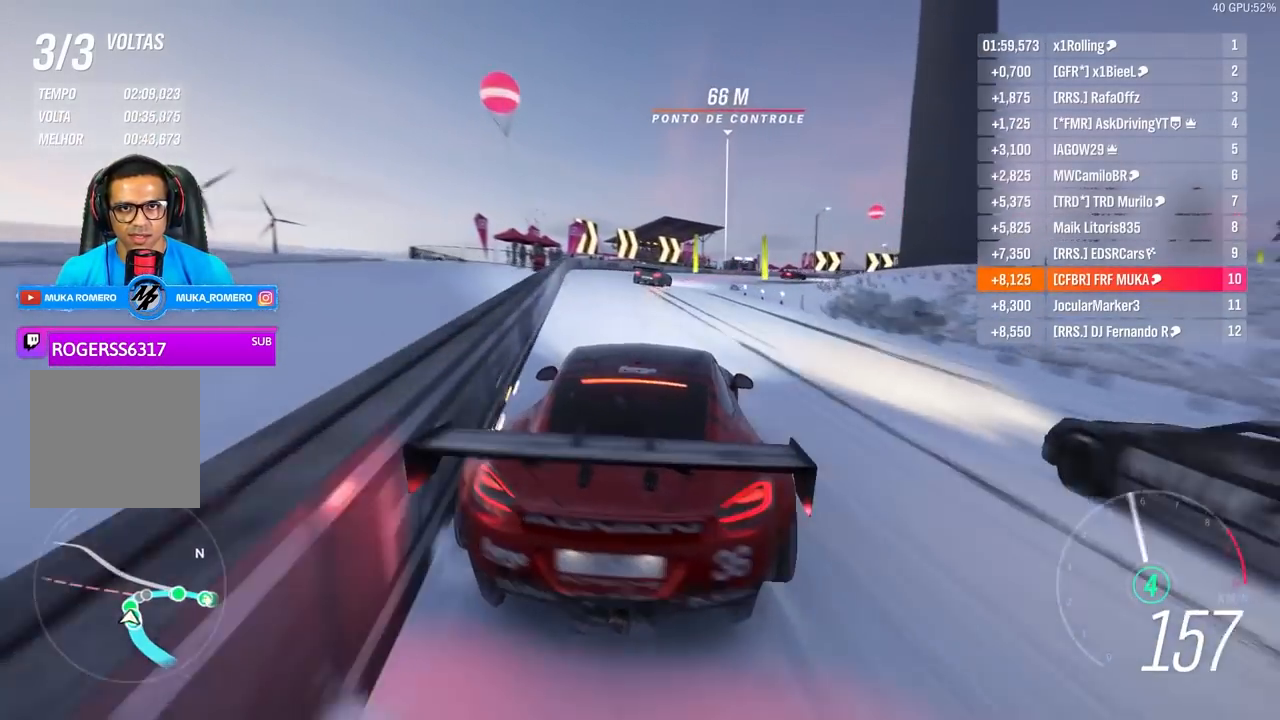
{"buttons": [], "left_stick": "right", "right_stick": "center", "events": [[17, "L2", "up"], [200, "R2", "down"], [233, "A", "down"], [233, "L2", "down"], [233, "X", "down"], [300, "A", "up"], [300, "X", "up"], [350, "L2", "up"], [350, "R2", "up"]]}
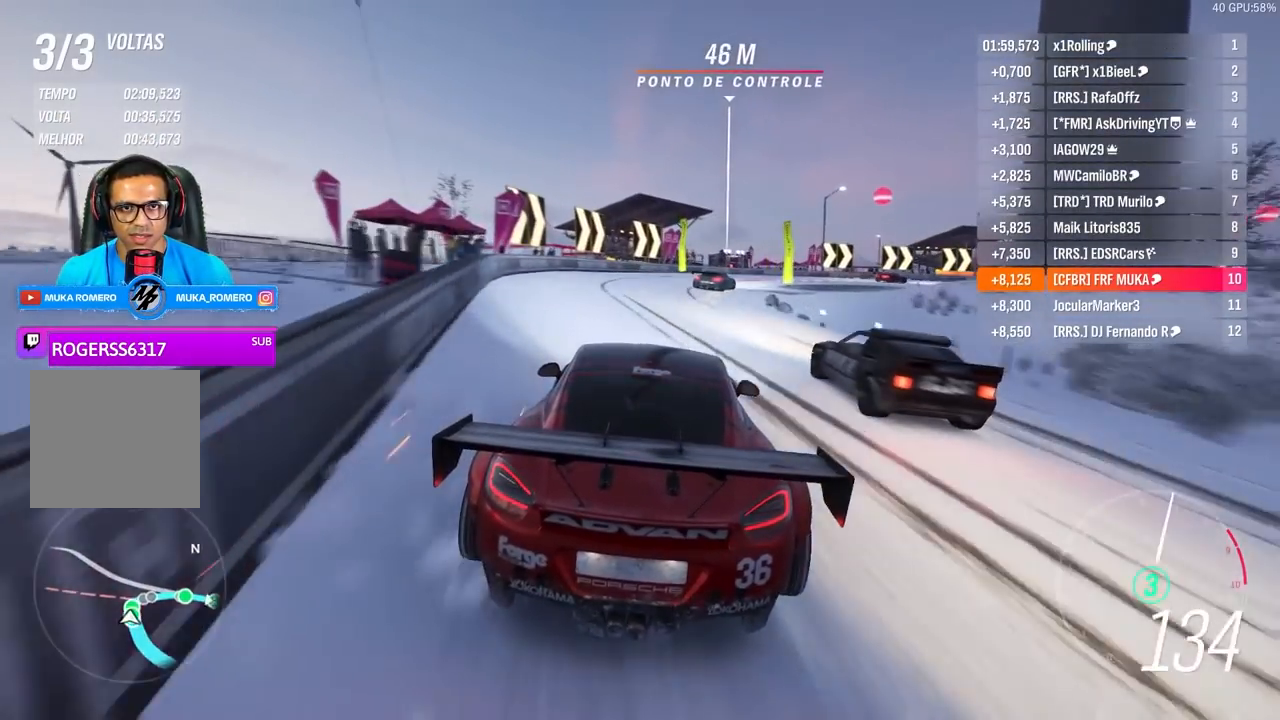
{"buttons": ["R2"], "left_stick": "right", "right_stick": "center", "events": [[283, "R2", "down"]]}
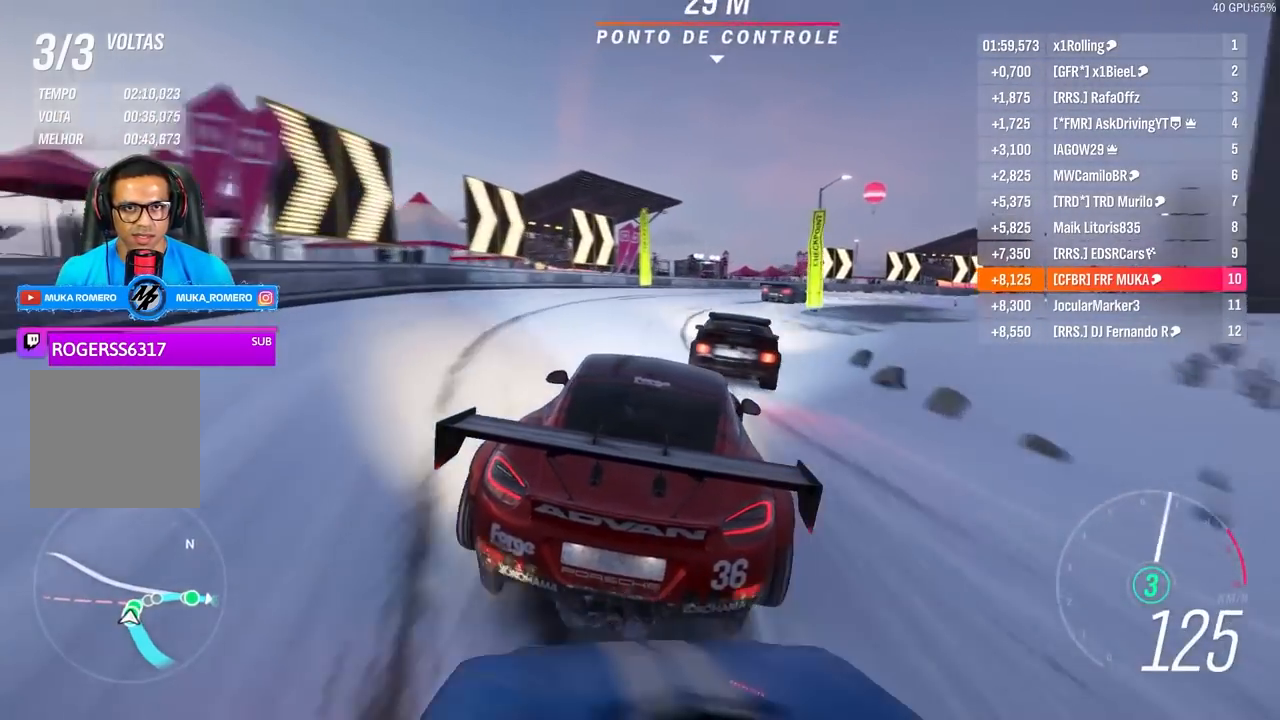
{"buttons": [], "left_stick": "right", "right_stick": "center", "events": [[167, "R2", "up"]]}
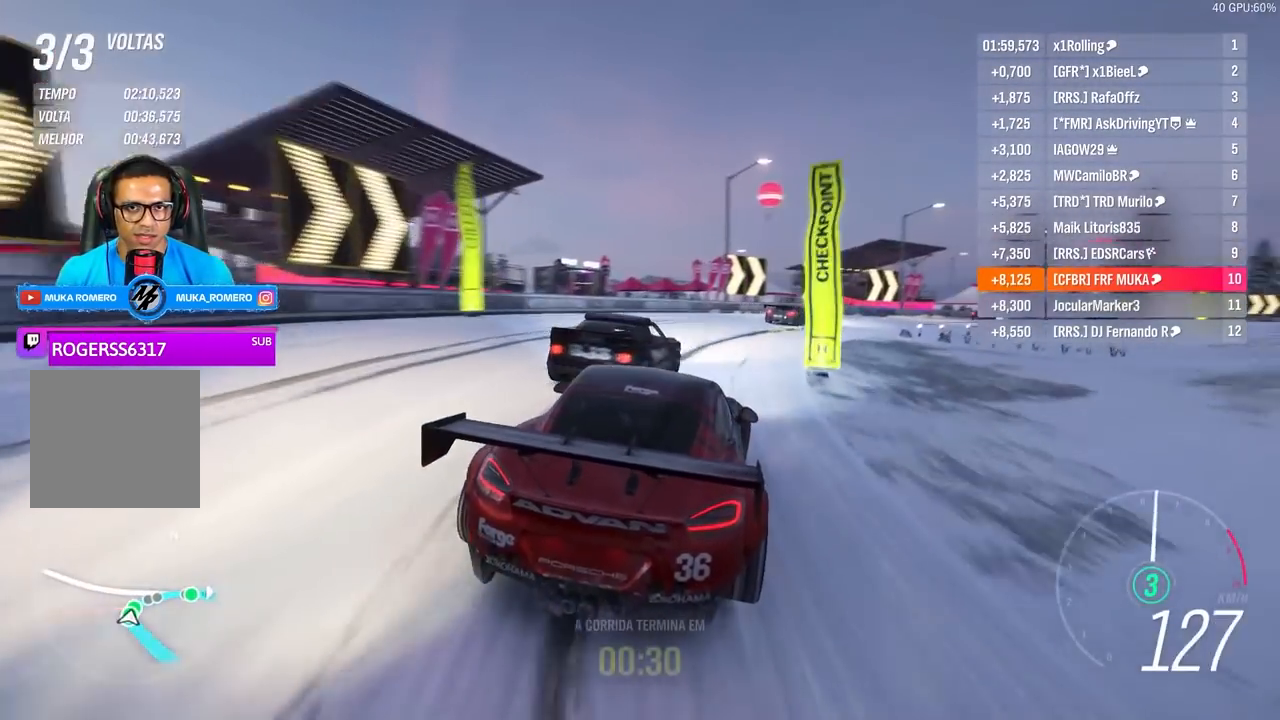
{"buttons": ["R2"], "left_stick": "right", "right_stick": "center", "events": [[83, "R2", "down"]]}
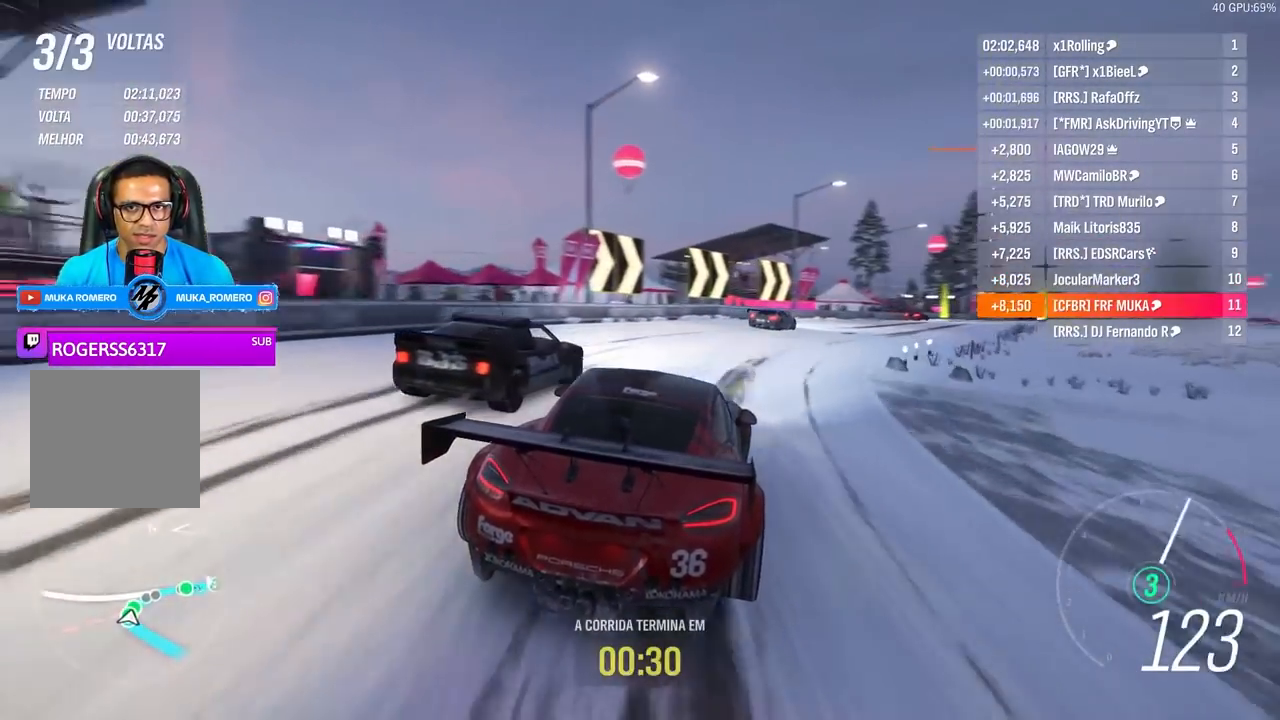
{"buttons": ["R2"], "left_stick": "right", "right_stick": "center", "events": [[167, "left_stick", "center"], [317, "left_stick", "right"]]}
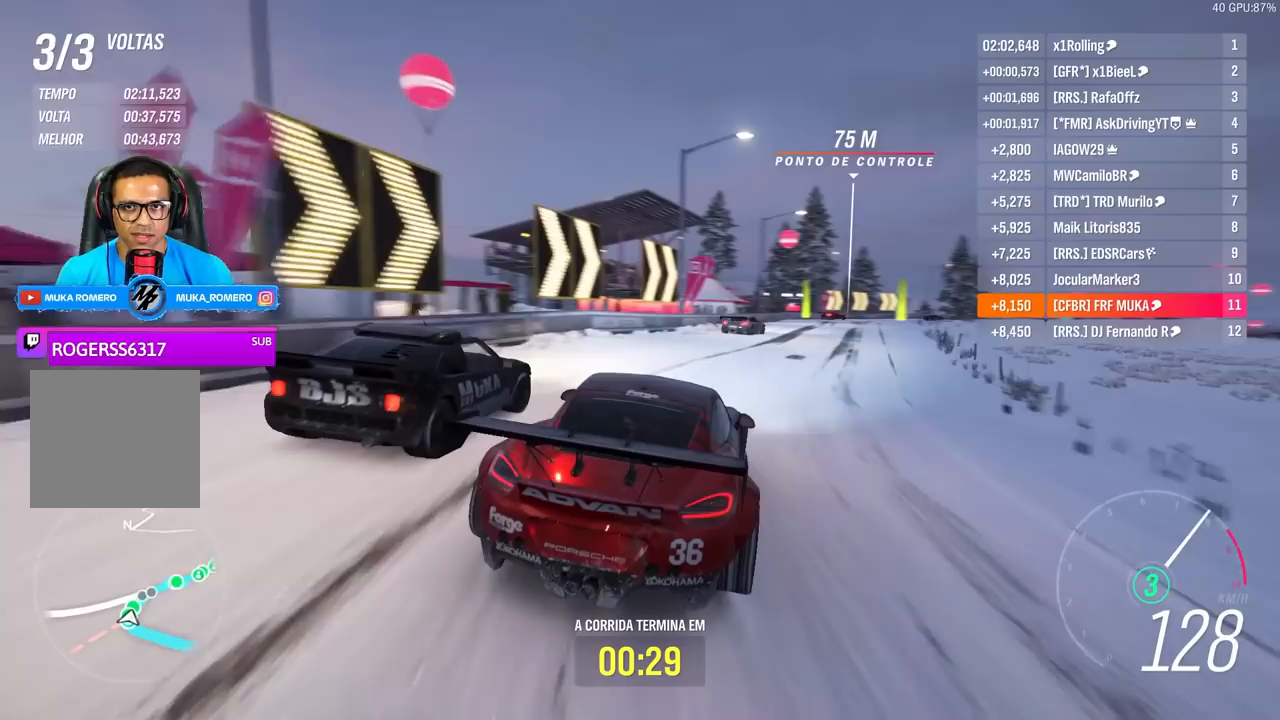
{"buttons": ["R2"], "left_stick": "center", "right_stick": "center", "events": [[17, "left_stick", "center"], [167, "left_stick", "right"], [283, "left_stick", "center"]]}
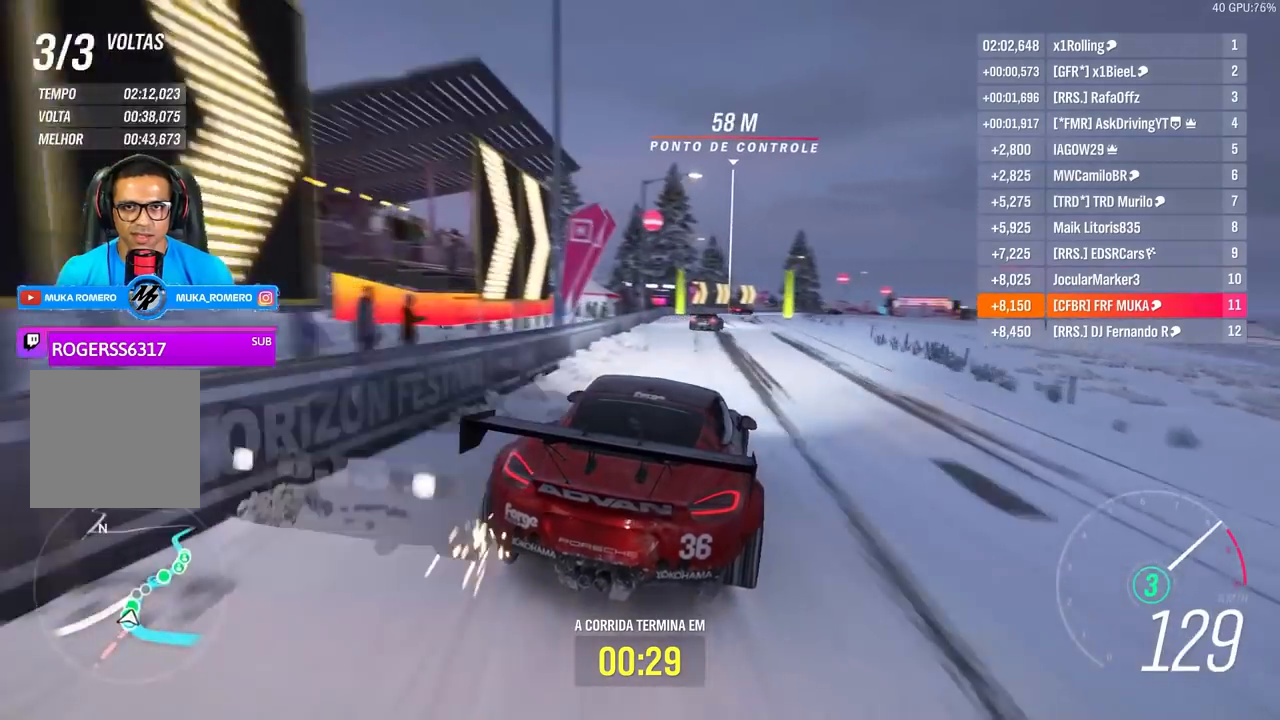
{"buttons": ["R2"], "left_stick": "center", "right_stick": "center", "events": []}
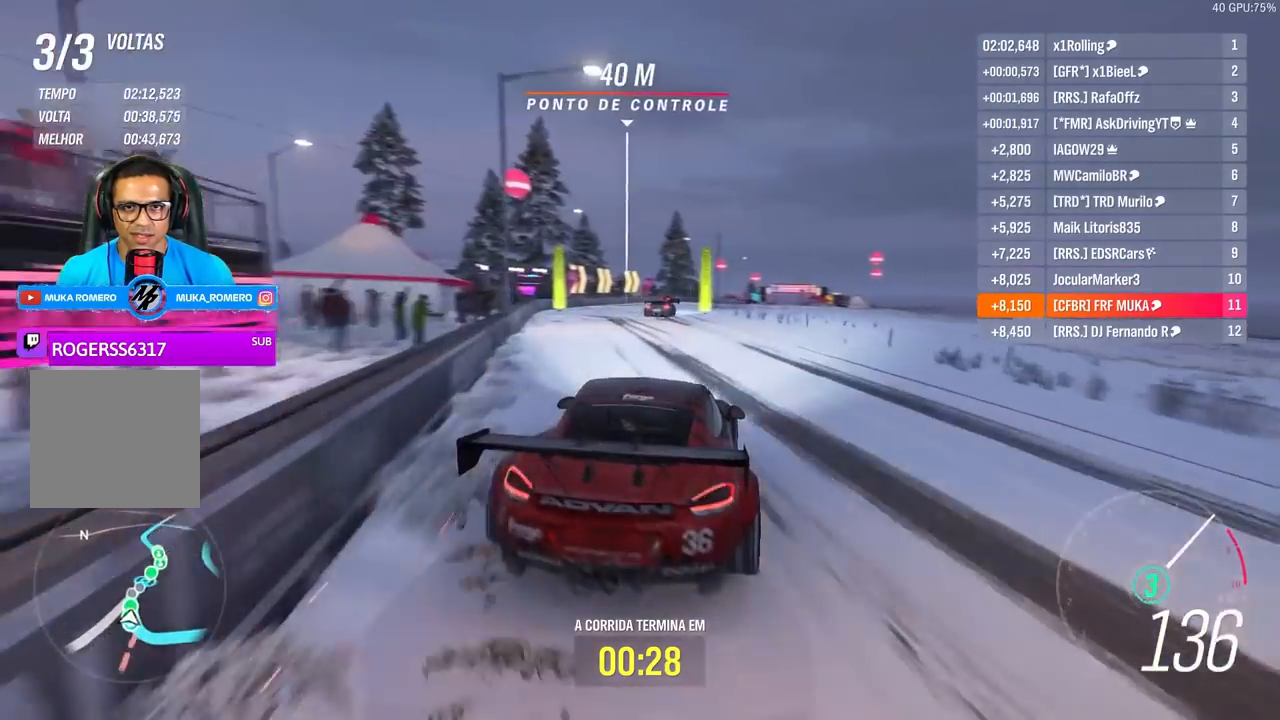
{"buttons": ["R2"], "left_stick": "center", "right_stick": "center", "events": [[133, "left_stick", "down-left"], [283, "left_stick", "center"]]}
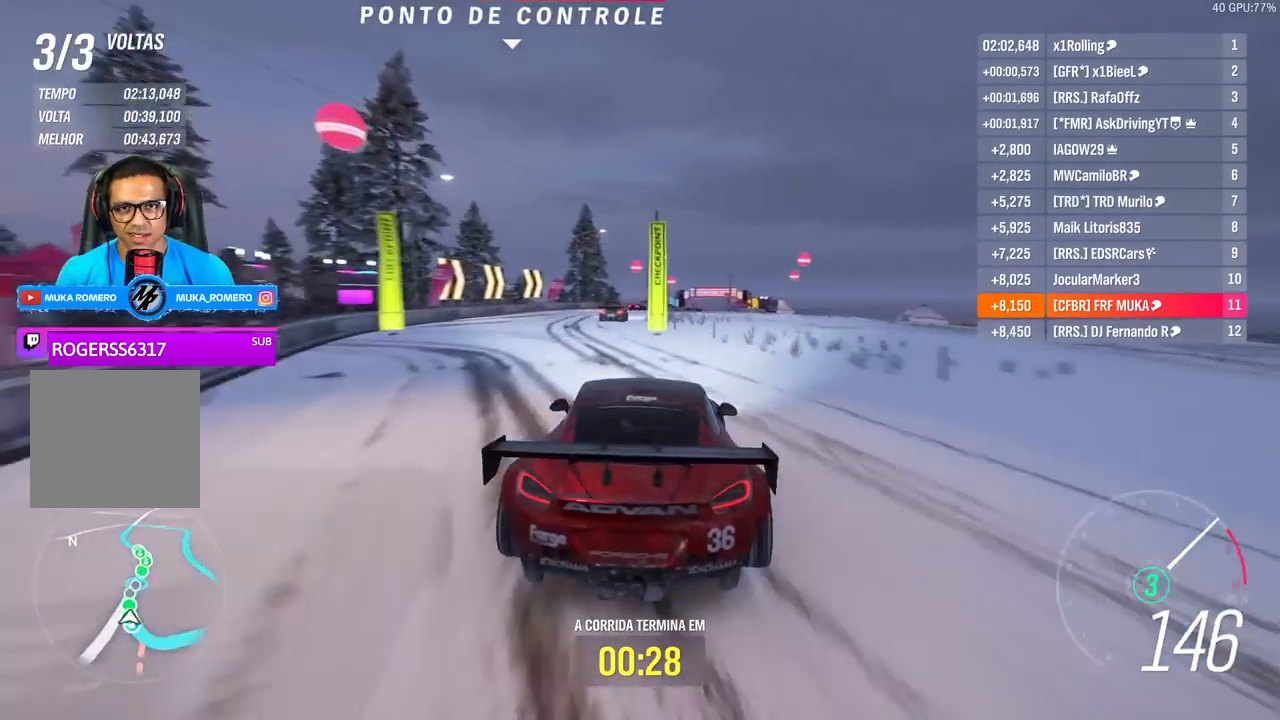
{"buttons": ["R2"], "left_stick": "center", "right_stick": "center", "events": [[300, "left_stick", "right"], [400, "B", "down"], [417, "A", "down"], [417, "left_stick", "center"], [500, "A", "up"], [500, "B", "up"]]}
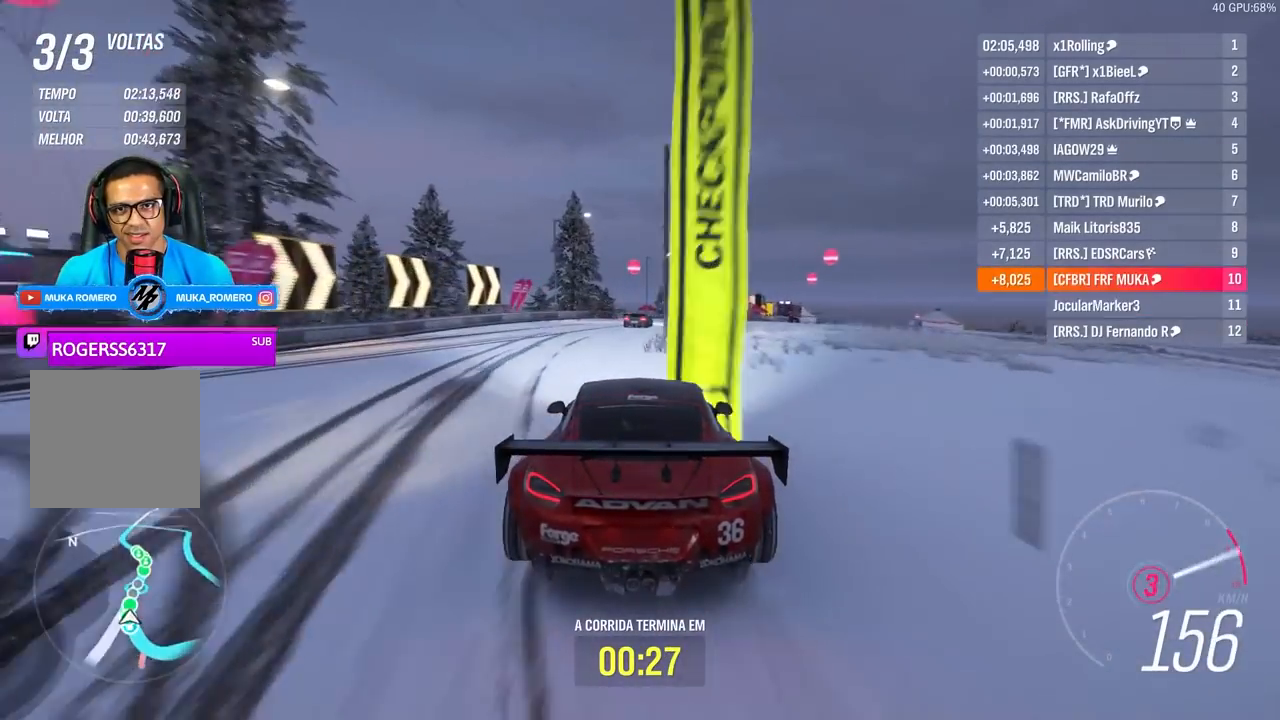
{"buttons": ["R2"], "left_stick": "center", "right_stick": "center", "events": [[67, "left_stick", "right"], [300, "left_stick", "center"]]}
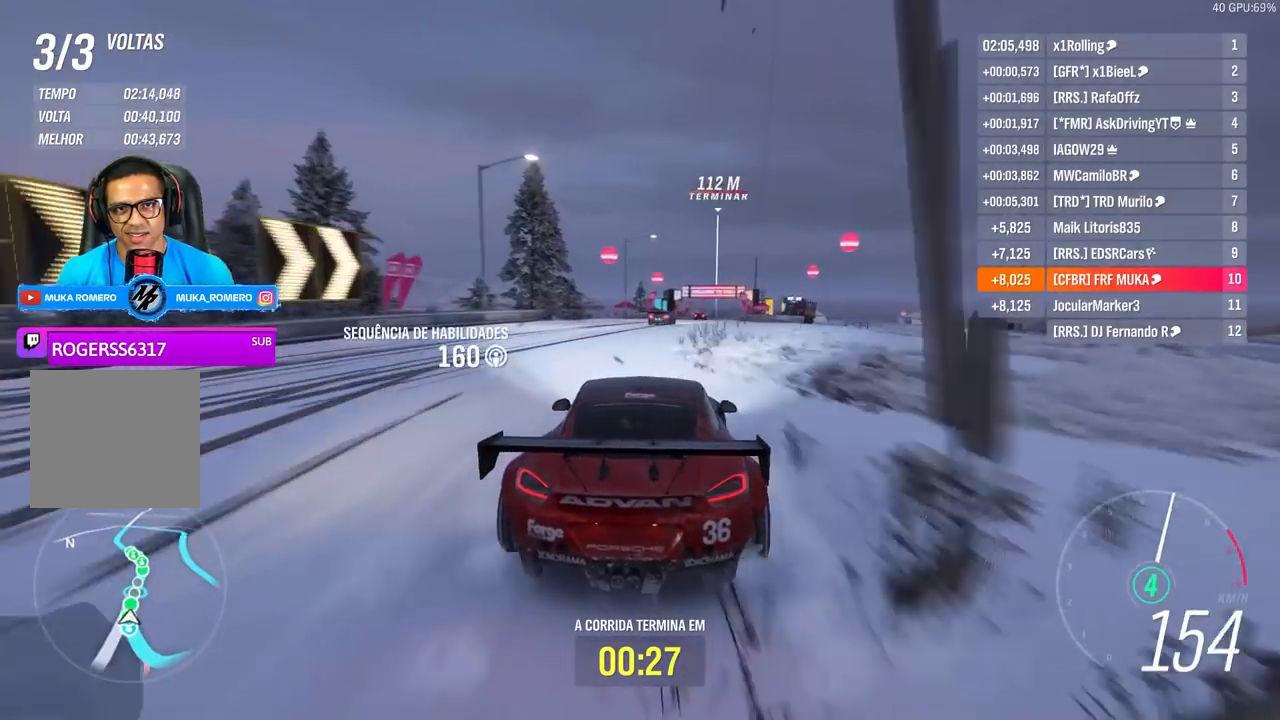
{"buttons": ["R2"], "left_stick": "center", "right_stick": "center", "events": [[33, "left_stick", "right"], [183, "left_stick", "center"], [333, "left_stick", "right"], [417, "left_stick", "center"]]}
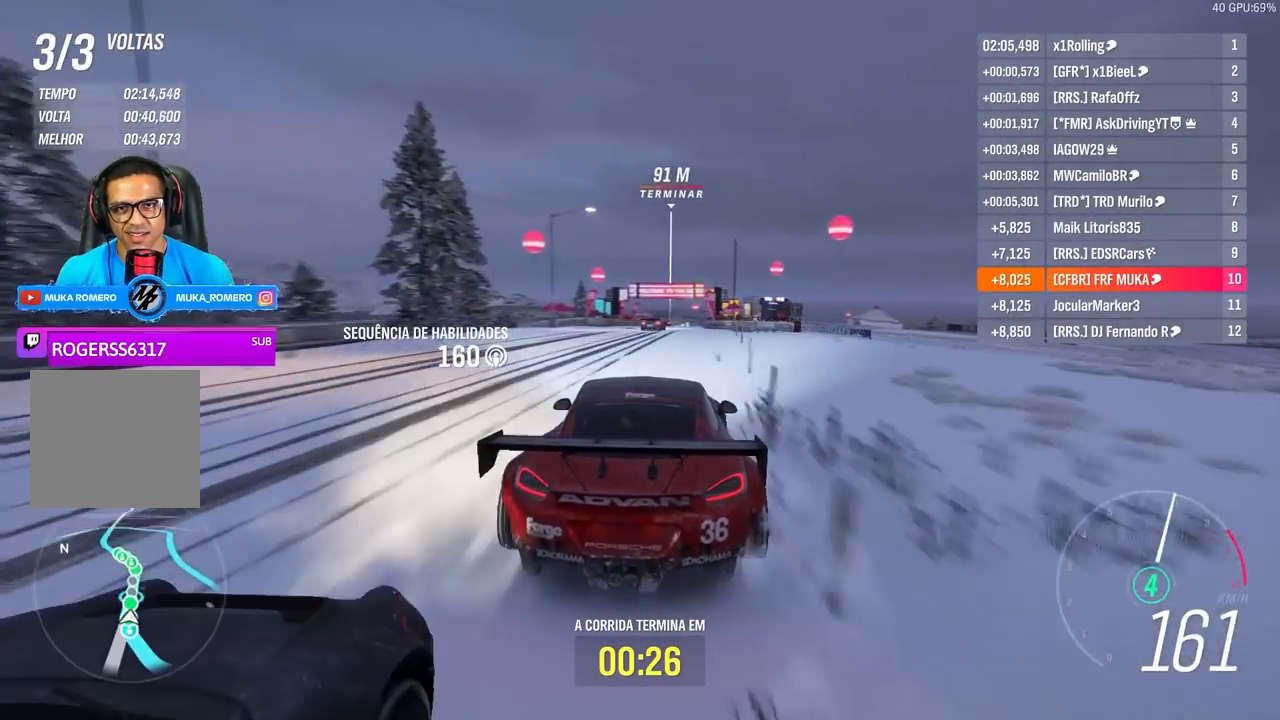
{"buttons": [], "left_stick": "center", "right_stick": "center", "events": [[150, "left_stick", "right"], [317, "left_stick", "center"], [383, "R2", "up"]]}
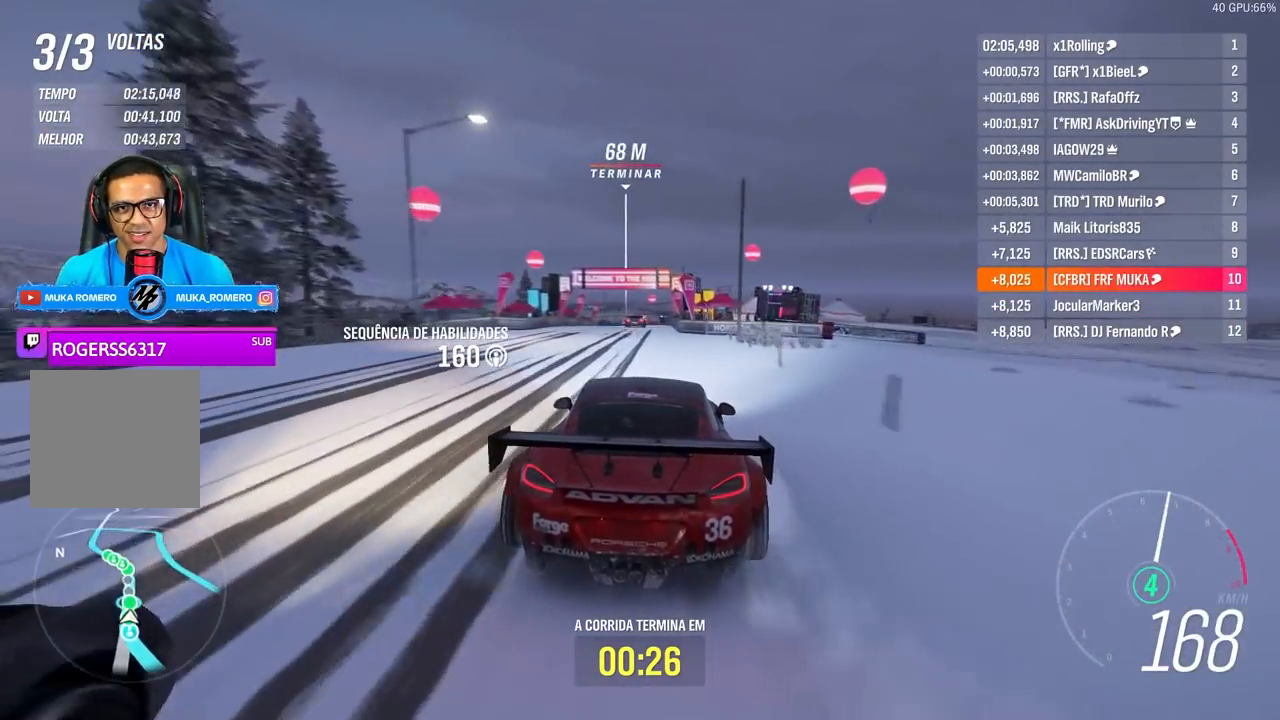
{"buttons": [], "left_stick": "center", "right_stick": "center", "events": [[33, "left_stick", "left"], [150, "left_stick", "center"]]}
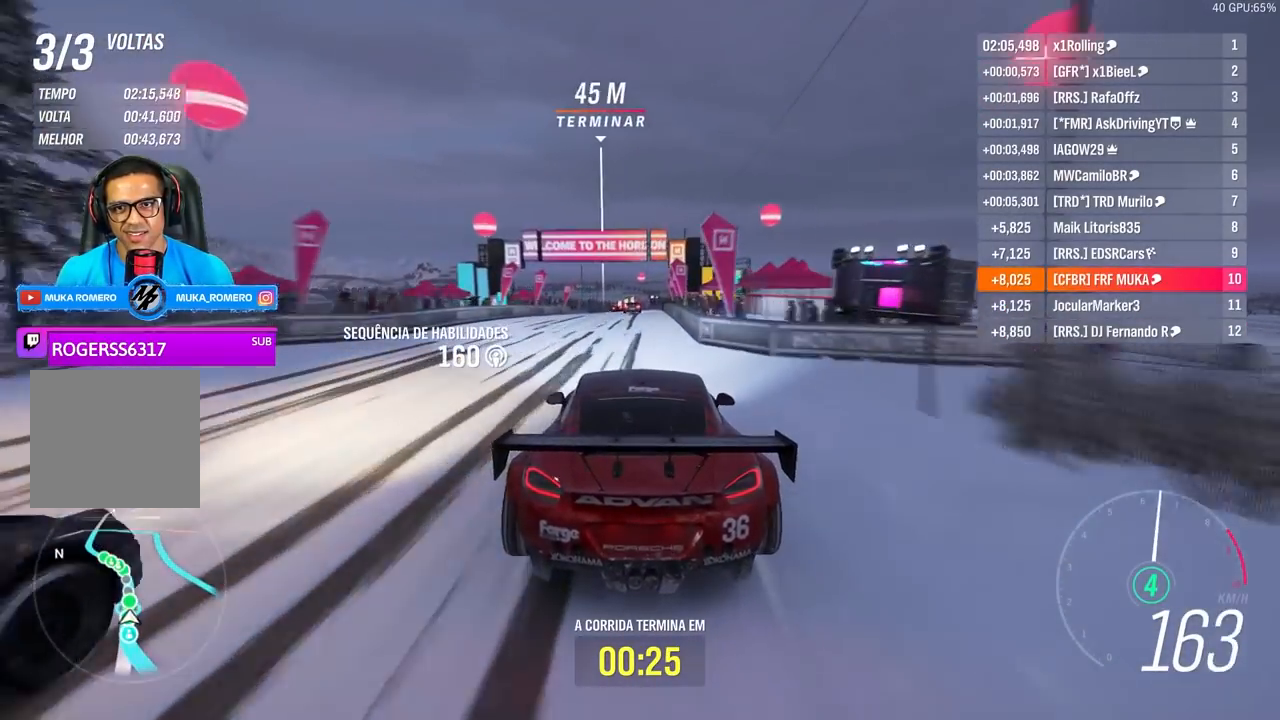
{"buttons": ["R2"], "left_stick": "center", "right_stick": "center", "events": [[267, "R2", "down"], [267, "left_stick", "right"], [400, "left_stick", "center"]]}
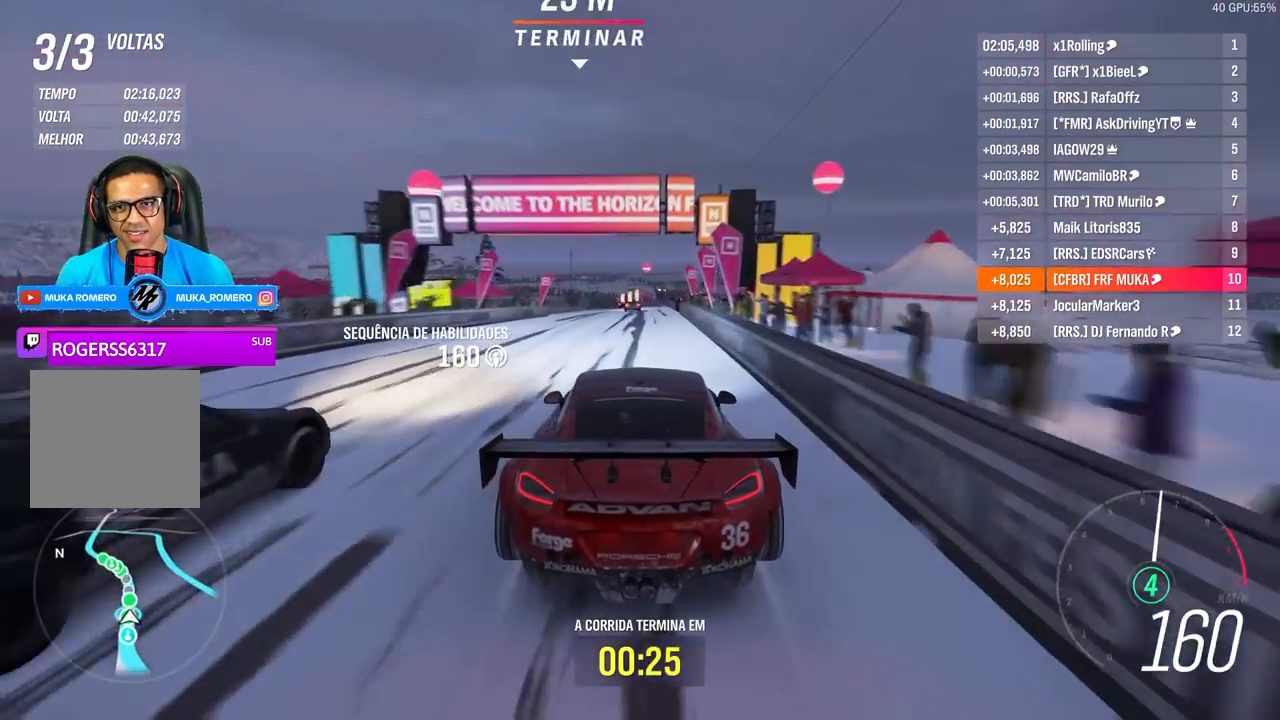
{"buttons": [], "left_stick": "center", "right_stick": "center", "events": [[67, "R2", "up"], [133, "left_stick", "right"], [217, "left_stick", "center"]]}
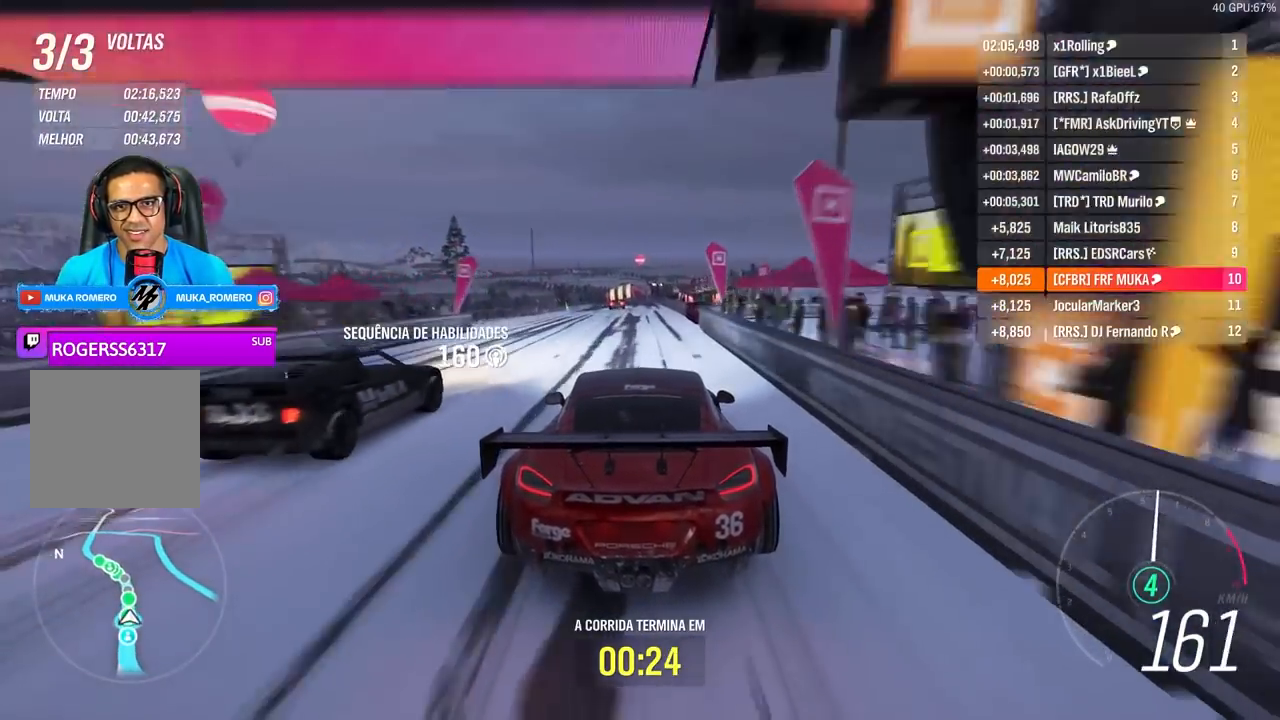
{"buttons": [], "left_stick": "center", "right_stick": "center", "events": []}
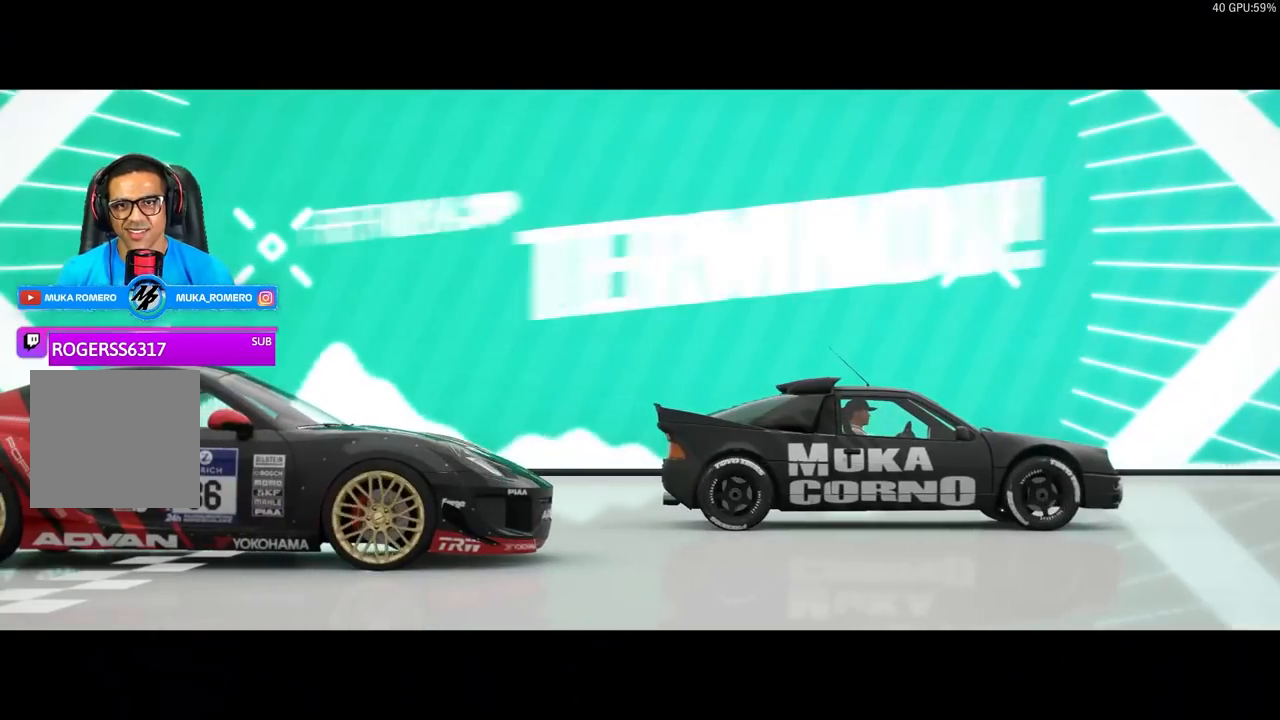
{"buttons": [], "left_stick": "center", "right_stick": "center", "events": []}
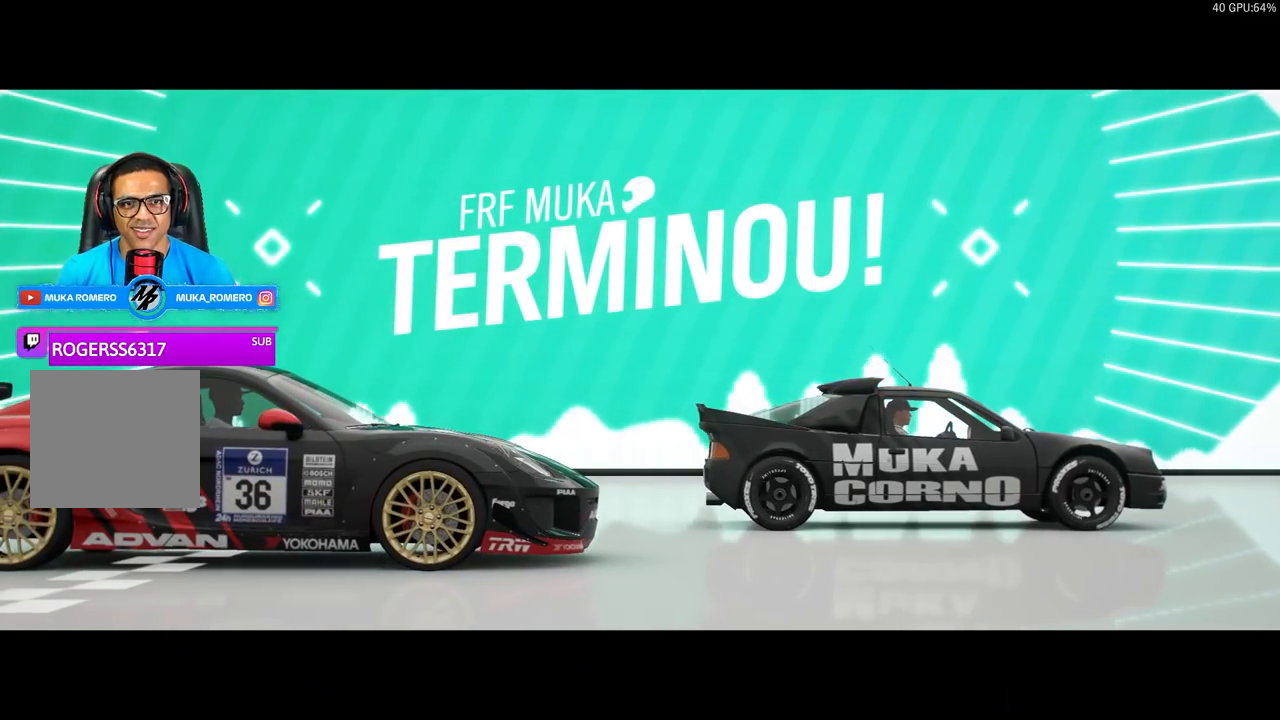
{"buttons": [], "left_stick": "center", "right_stick": "center", "events": []}
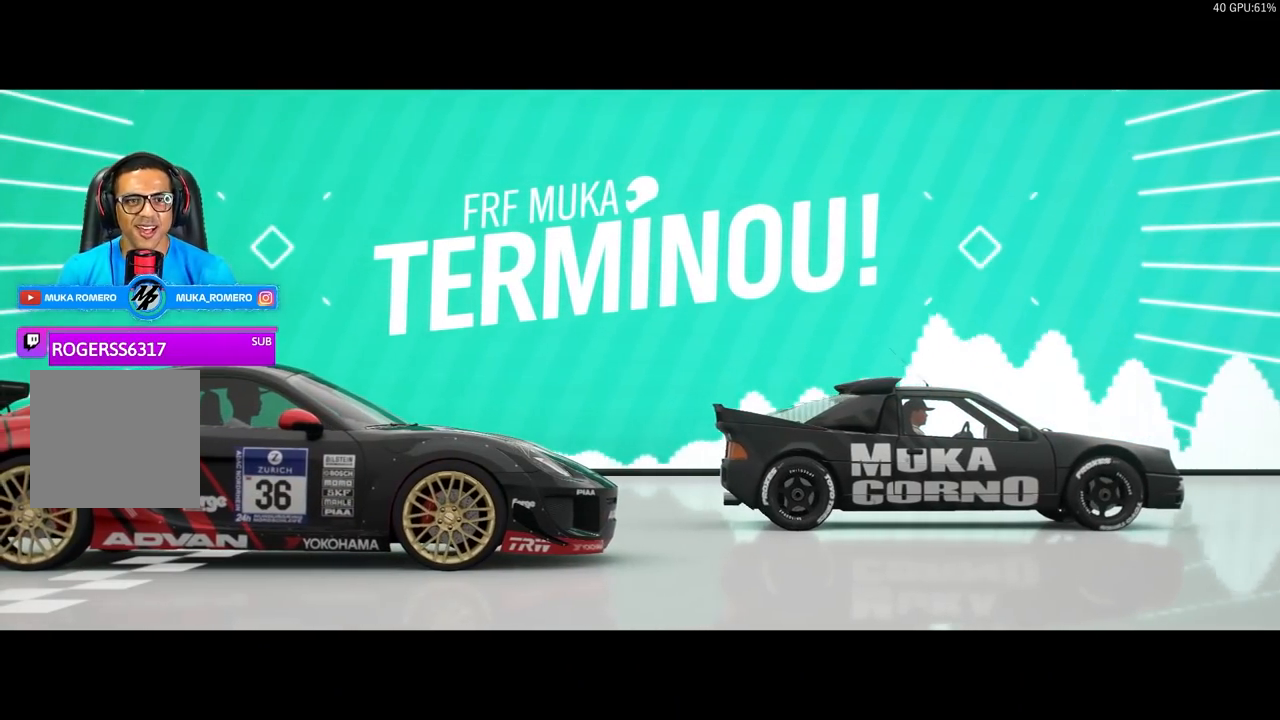
{"buttons": [], "left_stick": "center", "right_stick": "center", "events": []}
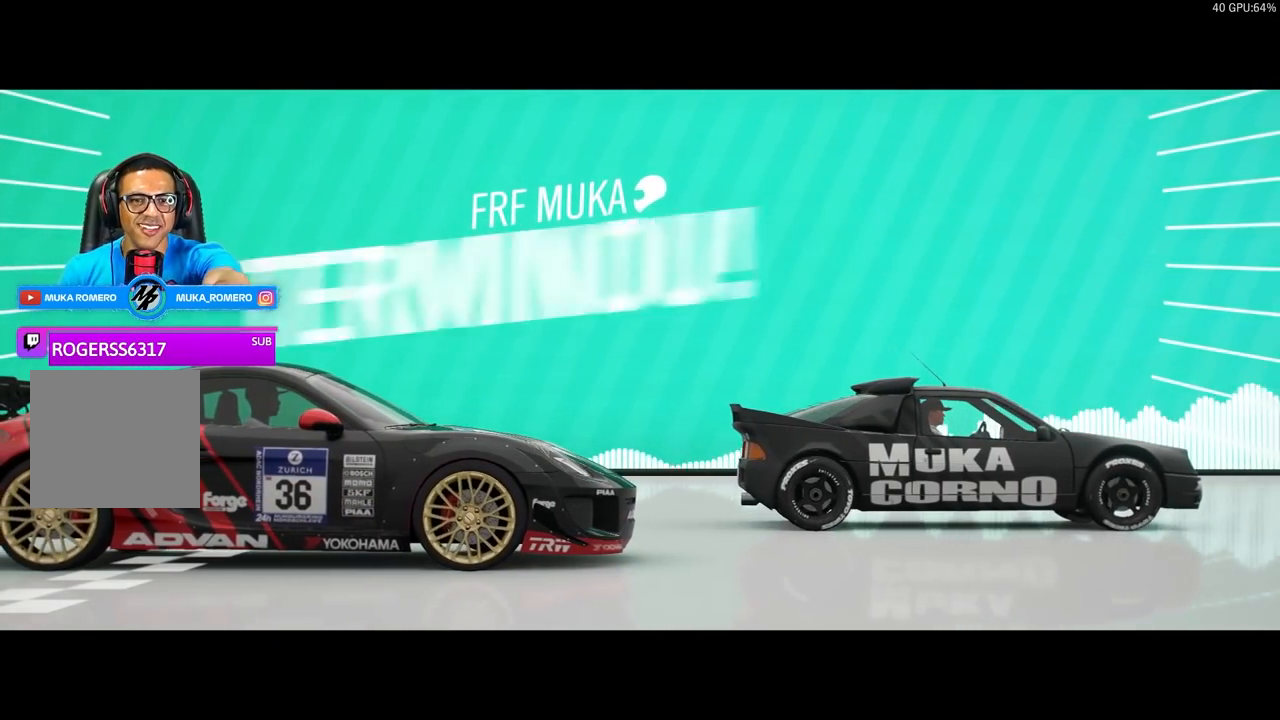
{"buttons": [], "left_stick": "center", "right_stick": "center", "events": []}
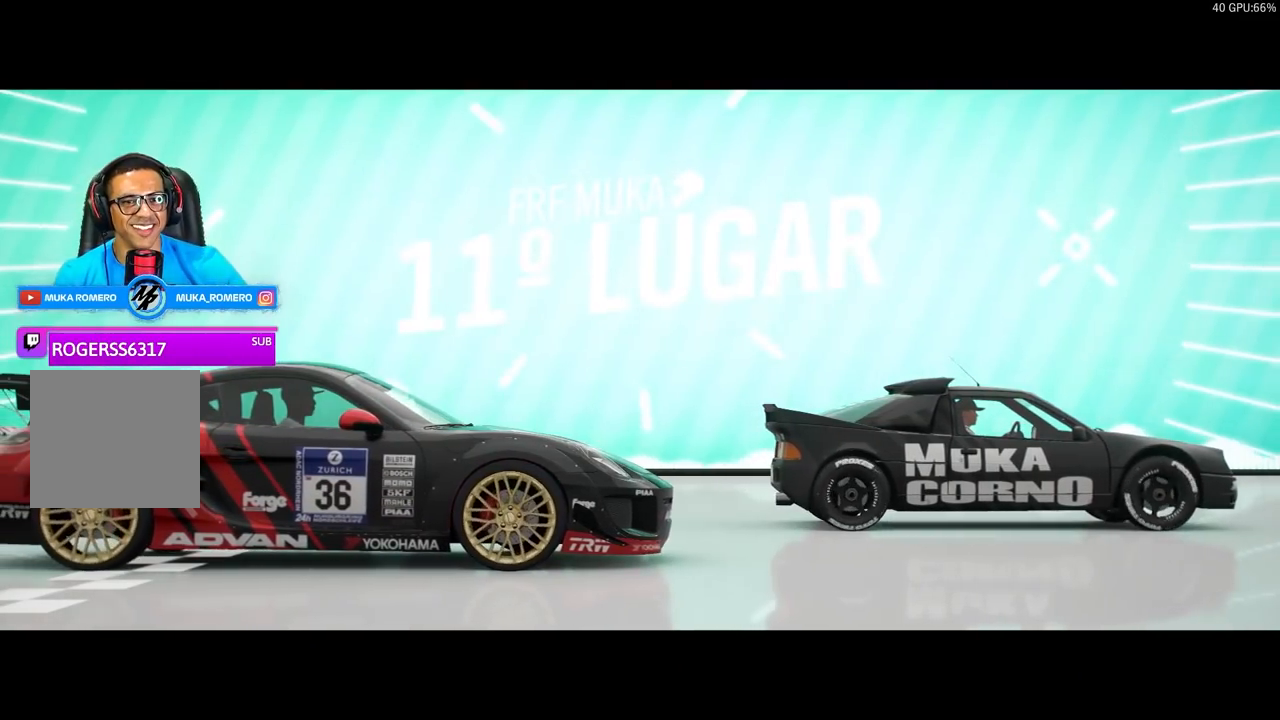
{"buttons": [], "left_stick": "center", "right_stick": "center", "events": []}